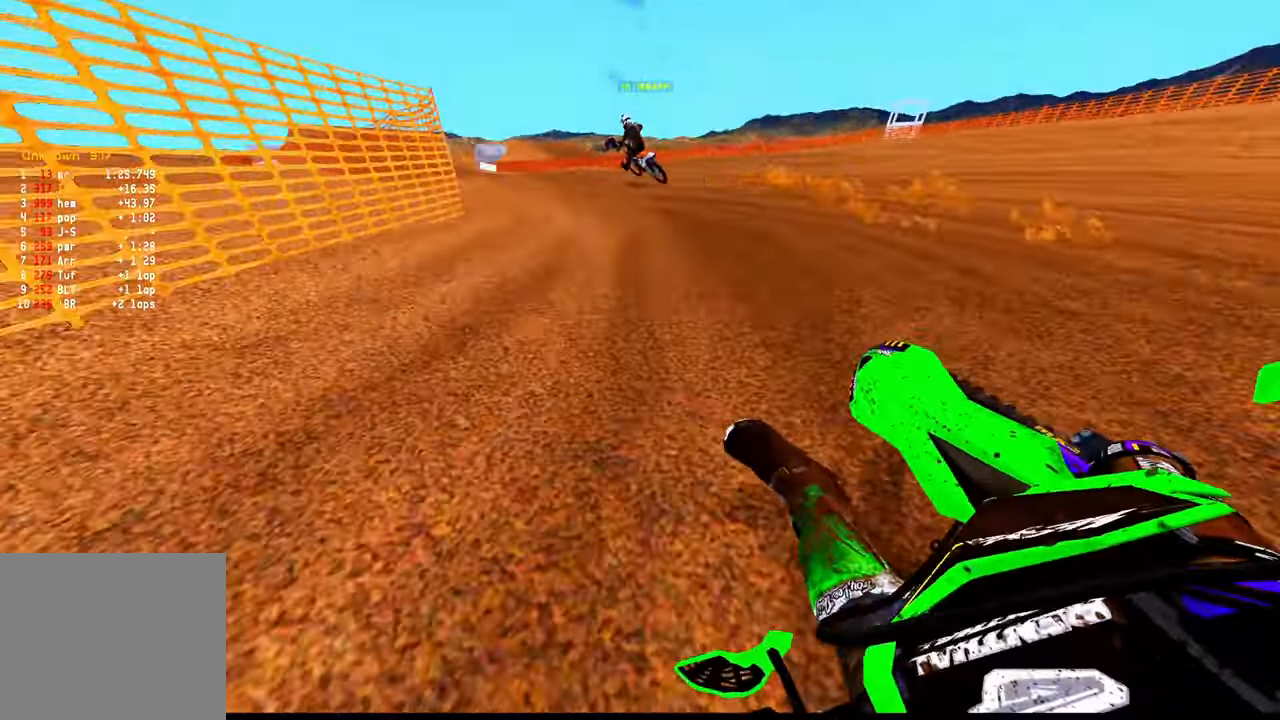
Gameplay with a controller (PlayStation layout); each line is a JSON object with the inputs held at the frame after it. "events" lists button and stick changes between this image and that frame as [ms after this image, input, new state], when the widget could be followed in between.
{"buttons": ["R2"], "left_stick": "up-left", "right_stick": "up-right", "events": []}
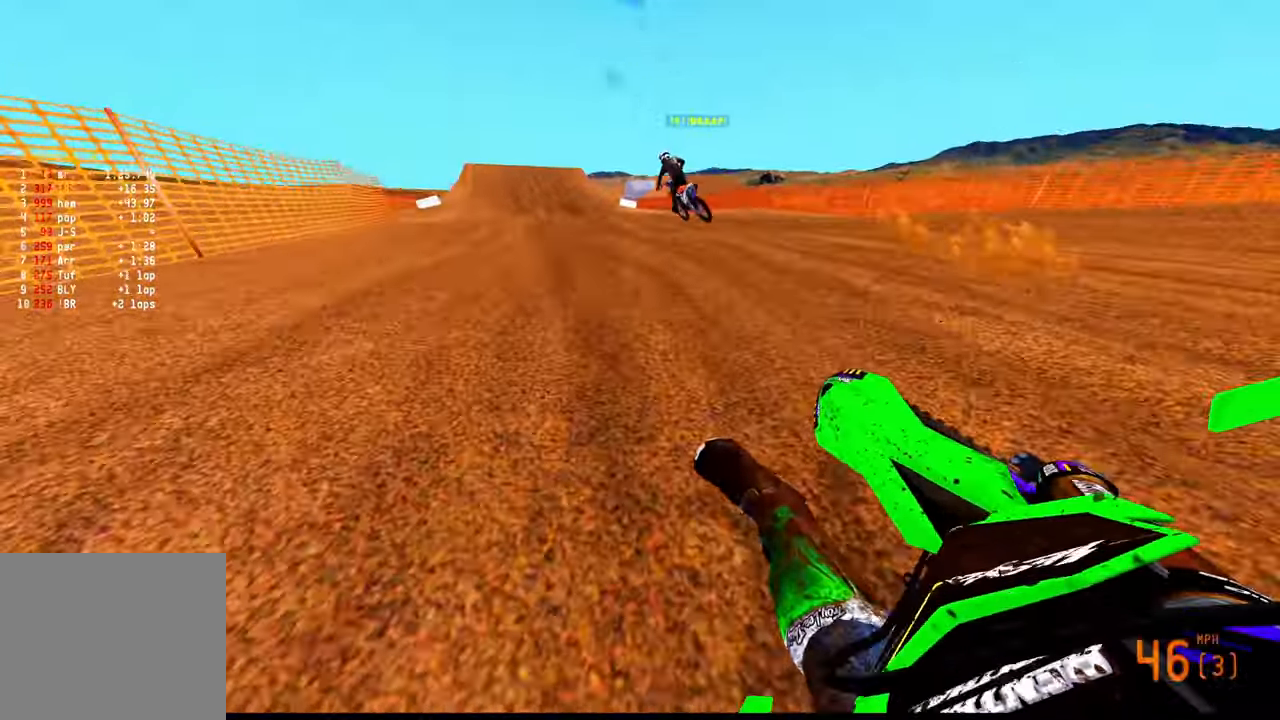
{"buttons": ["R2"], "left_stick": "up", "right_stick": "center", "events": [[150, "left_stick", "up"], [250, "right_stick", "center"], [367, "R3", "down"], [367, "right_stick", "down"], [467, "R3", "up"], [467, "right_stick", "center"]]}
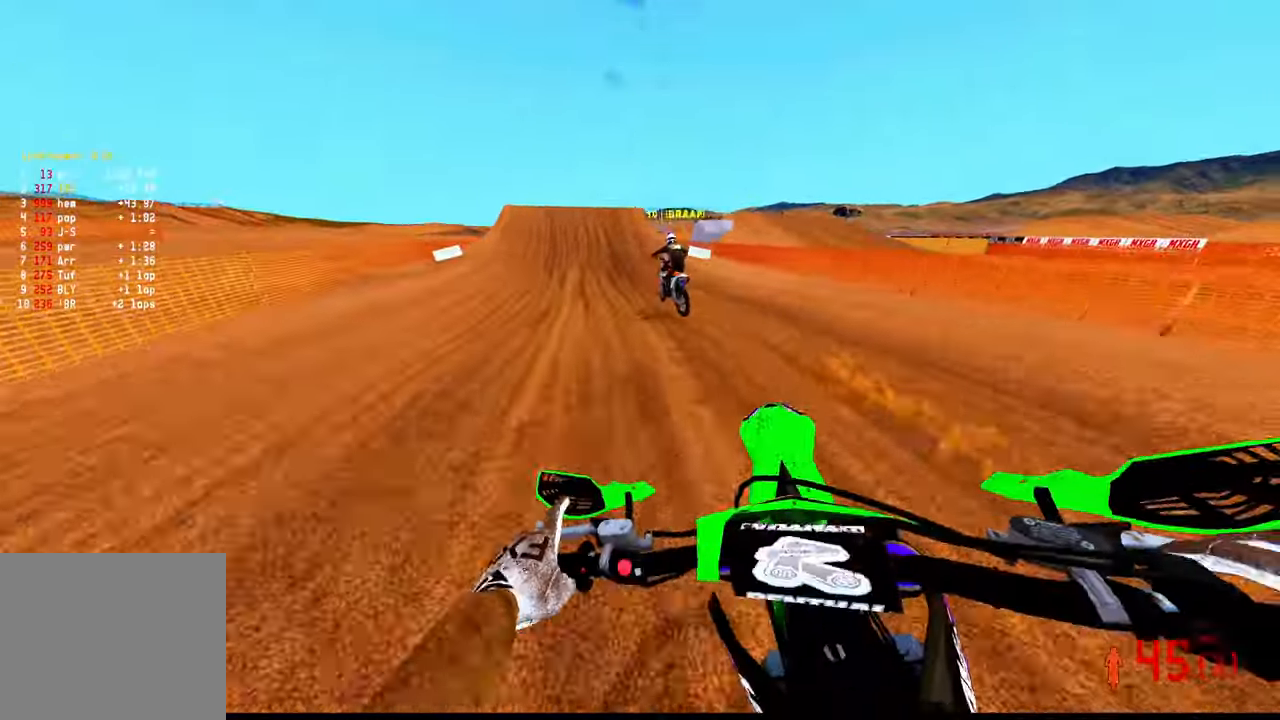
{"buttons": ["R2"], "left_stick": "up", "right_stick": "center", "events": []}
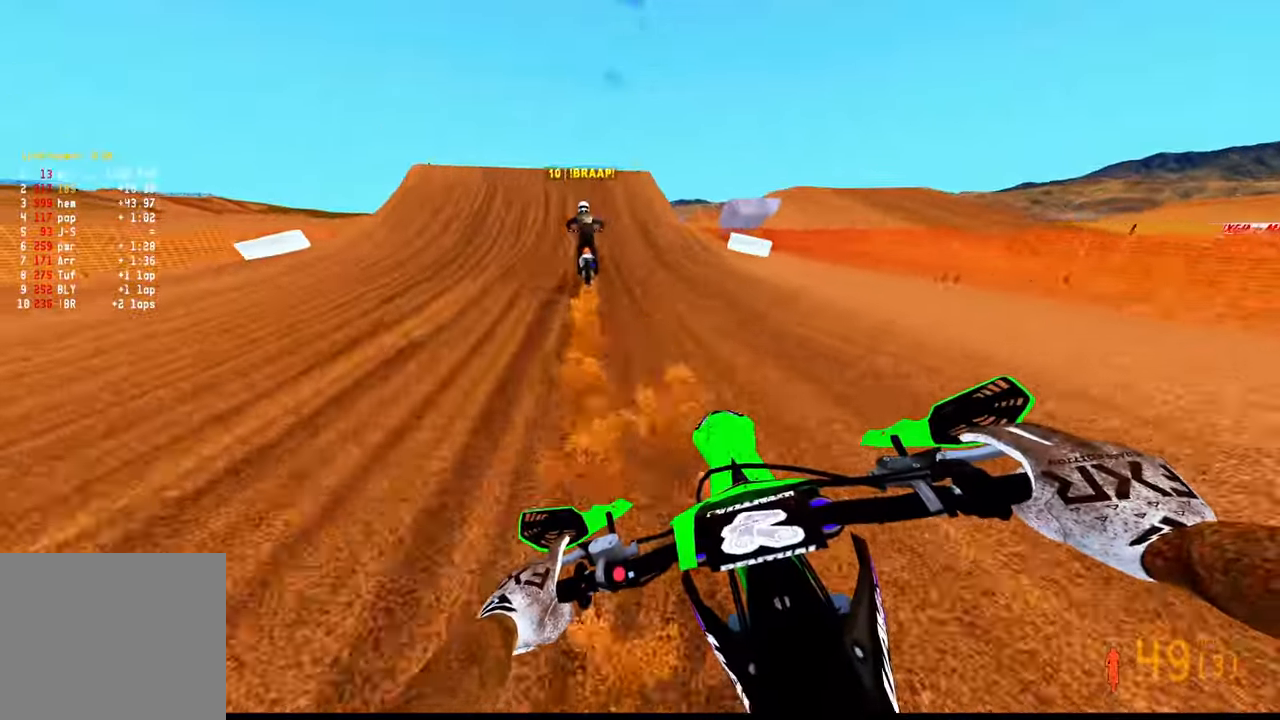
{"buttons": ["R2"], "left_stick": "up", "right_stick": "center", "events": []}
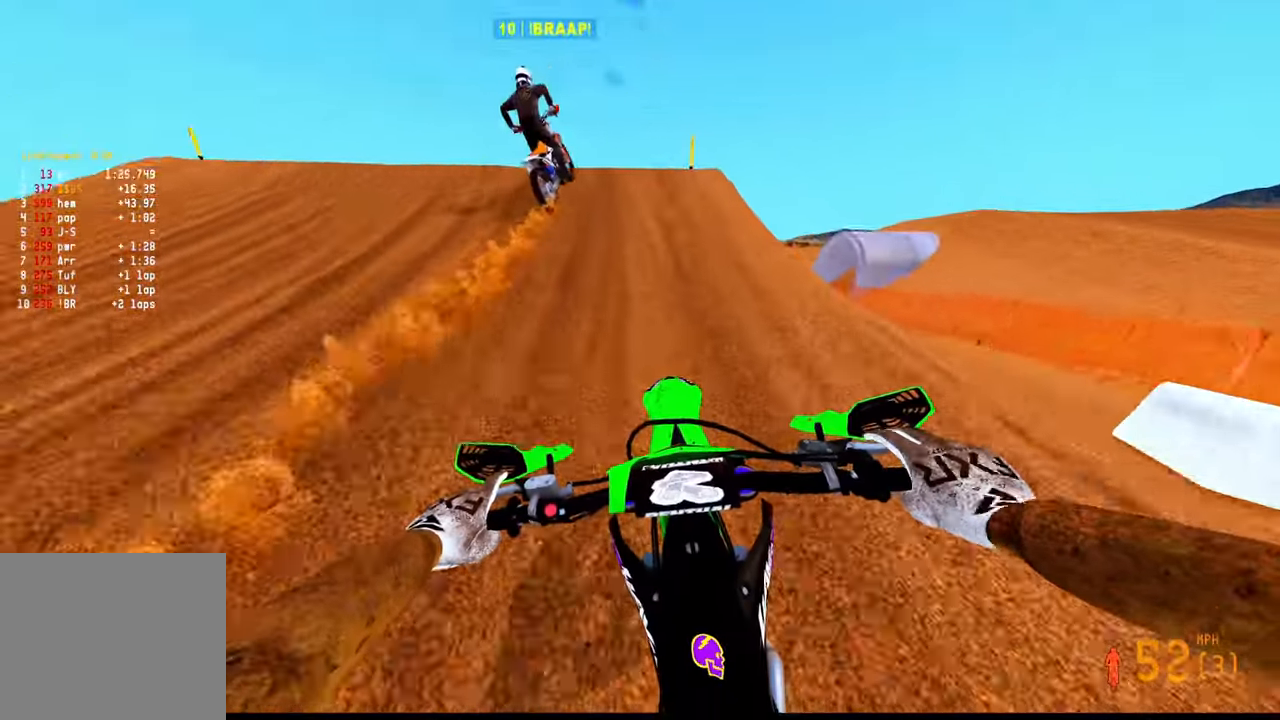
{"buttons": [], "left_stick": "down-right", "right_stick": "center", "events": [[17, "R2", "up"], [34, "left_stick", "up-left"], [50, "right_stick", "down"], [167, "R3", "down"], [200, "left_stick", "left"], [250, "R3", "up"], [350, "right_stick", "center"], [367, "left_stick", "down"], [417, "left_stick", "down-right"]]}
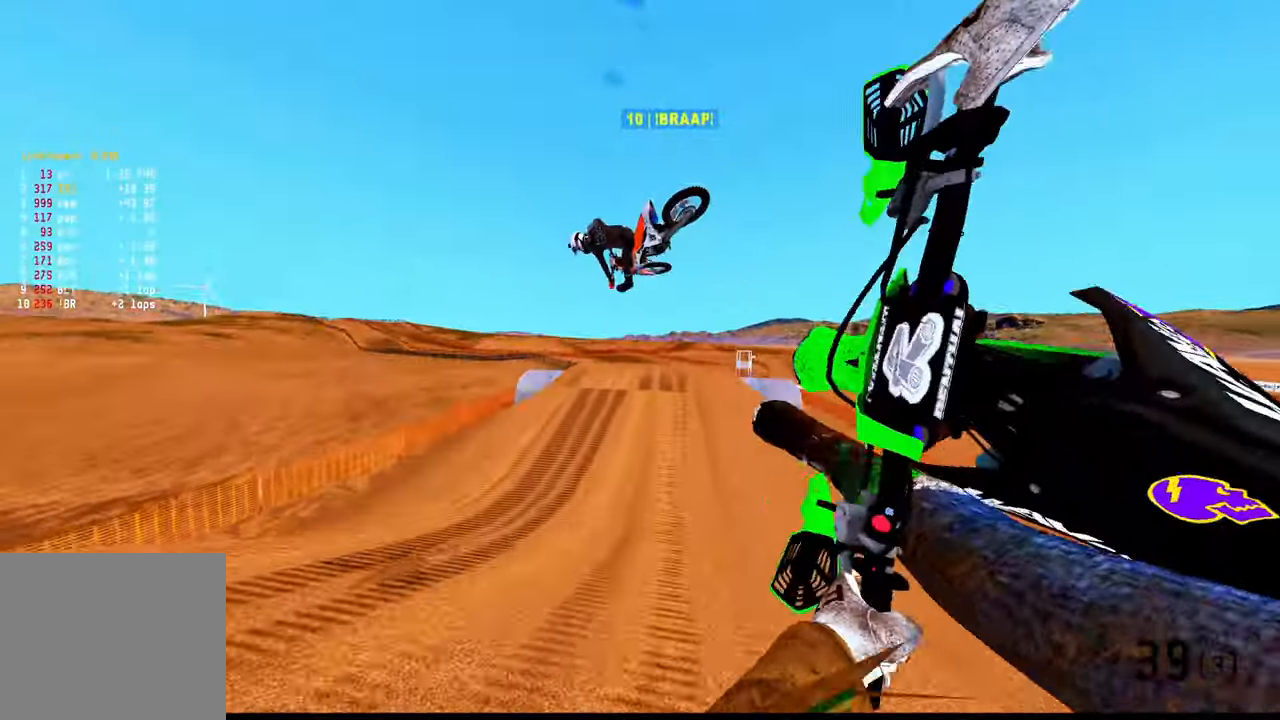
{"buttons": ["R2"], "left_stick": "down-right", "right_stick": "center", "events": [[266, "R2", "down"], [416, "R3", "down"], [500, "R3", "up"]]}
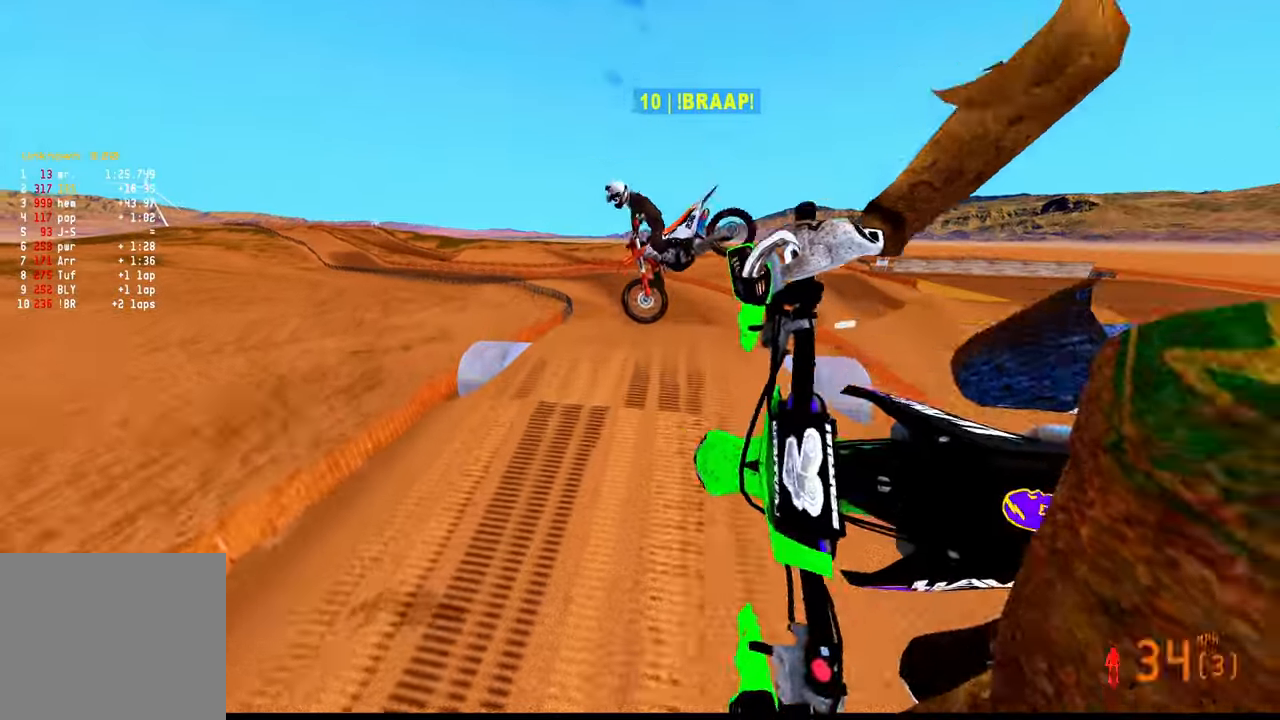
{"buttons": ["R2"], "left_stick": "down-left", "right_stick": "up", "events": [[33, "right_stick", "up"], [66, "left_stick", "down-left"]]}
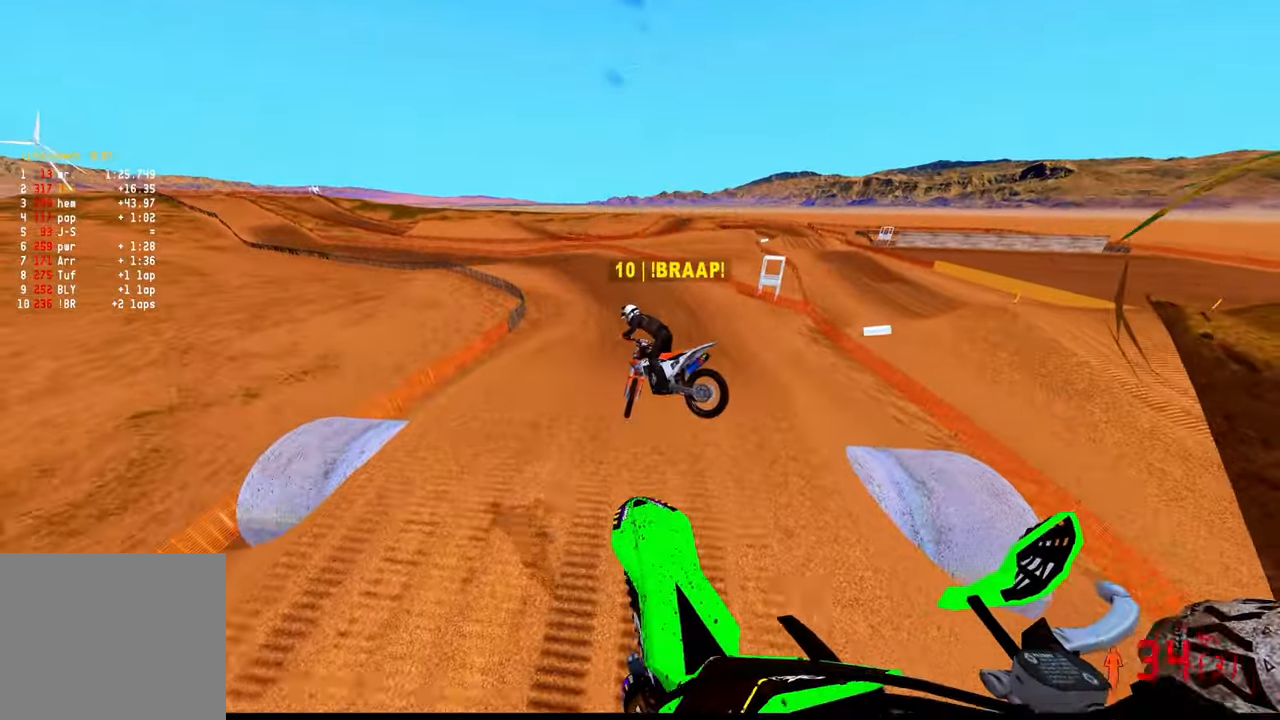
{"buttons": ["R2"], "left_stick": "up", "right_stick": "up", "events": [[83, "SQUARE", "down"], [166, "SQUARE", "up"], [183, "left_stick", "right"], [316, "left_stick", "up"]]}
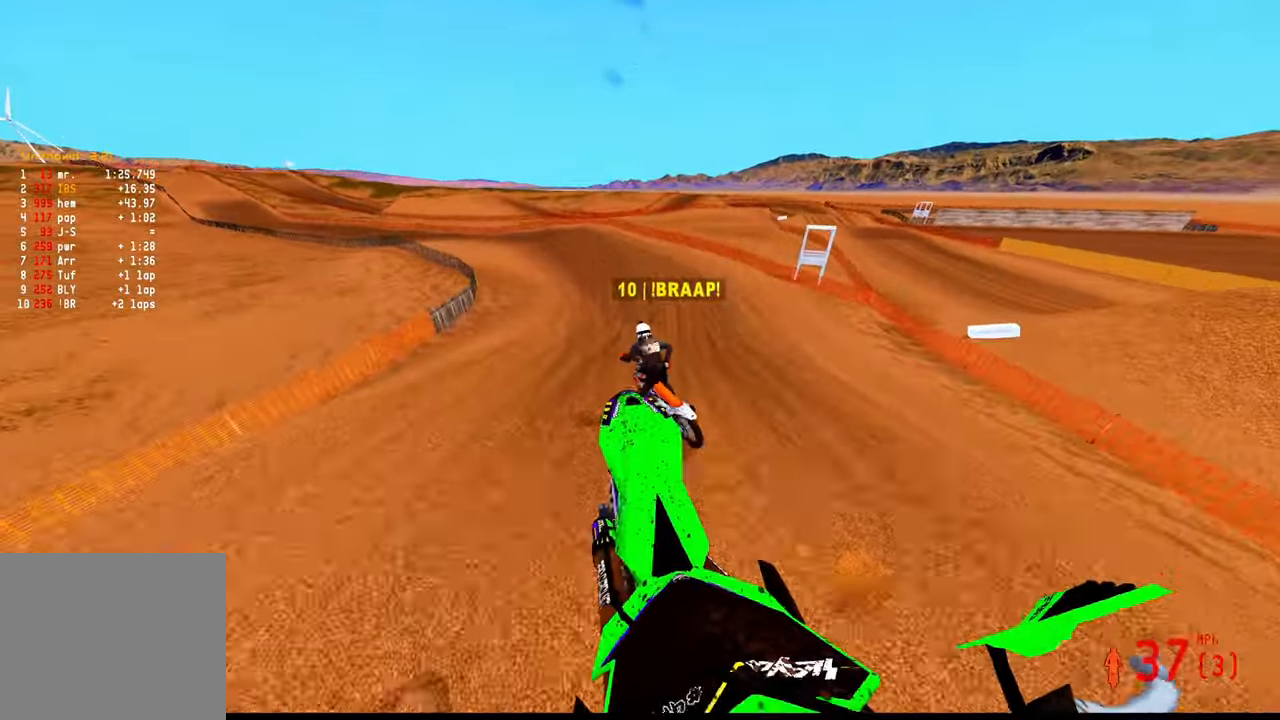
{"buttons": ["R2"], "left_stick": "up", "right_stick": "down", "events": [[50, "right_stick", "center"], [116, "R3", "down"], [250, "R3", "up"], [300, "right_stick", "down"]]}
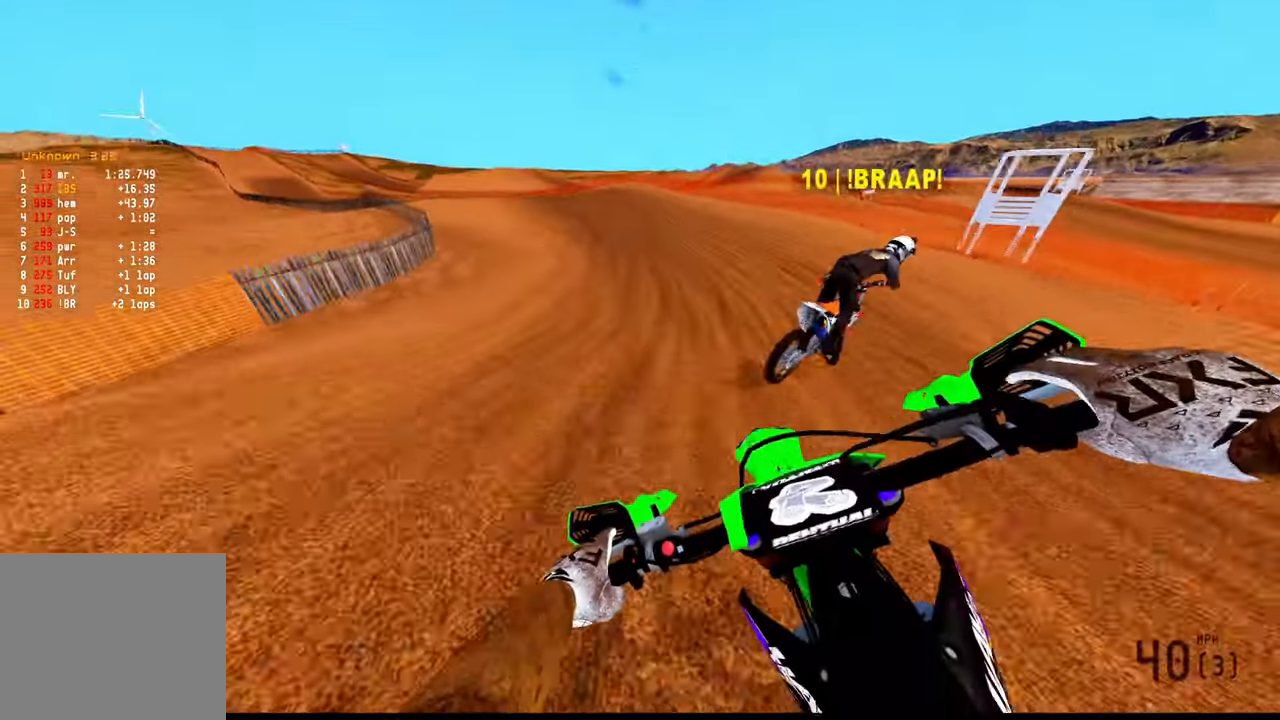
{"buttons": ["R2"], "left_stick": "up", "right_stick": "center", "events": [[183, "right_stick", "center"]]}
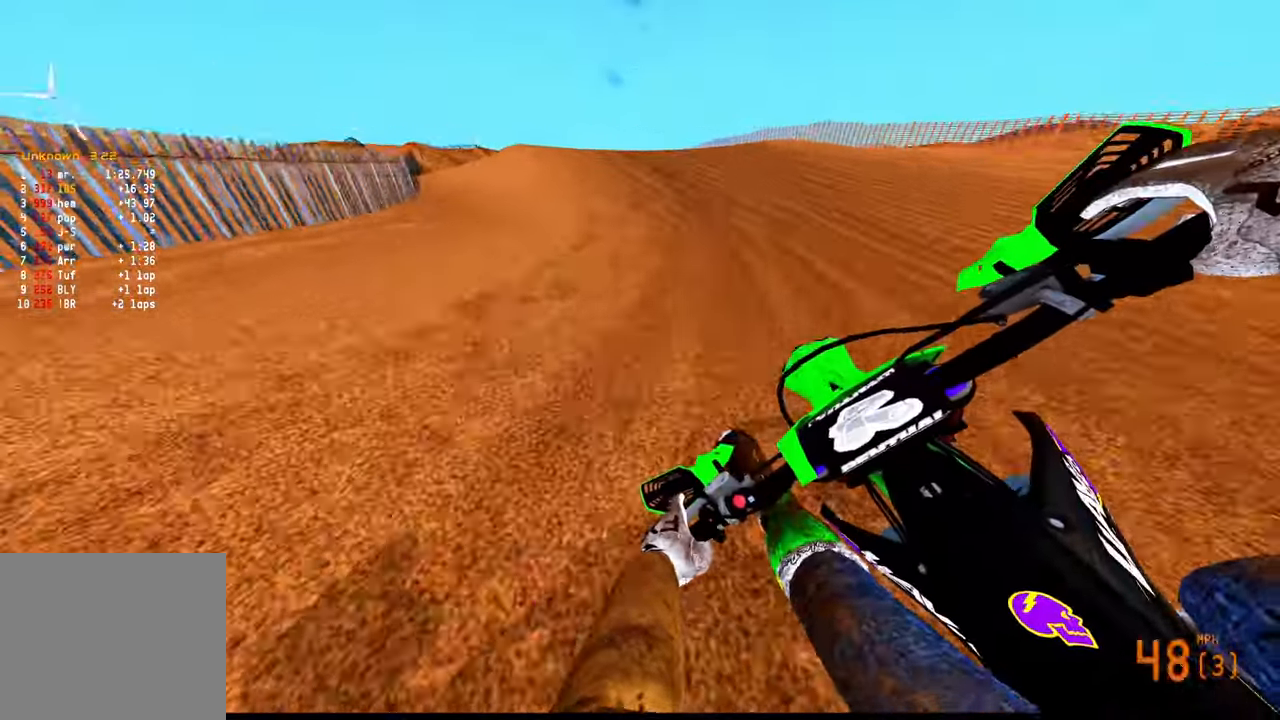
{"buttons": ["R2"], "left_stick": "up", "right_stick": "up", "events": [[400, "R3", "down"], [400, "right_stick", "up-left"], [483, "R3", "up"], [483, "right_stick", "up"]]}
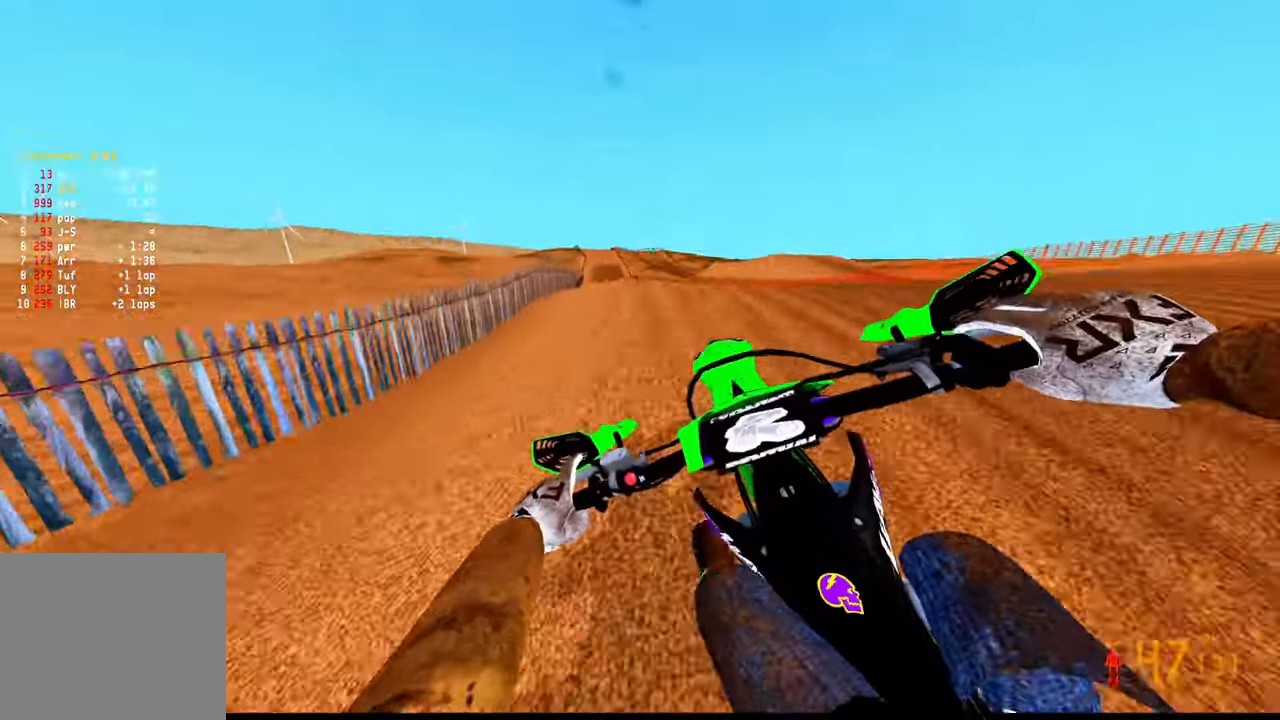
{"buttons": ["R2"], "left_stick": "center", "right_stick": "up", "events": [[500, "left_stick", "center"]]}
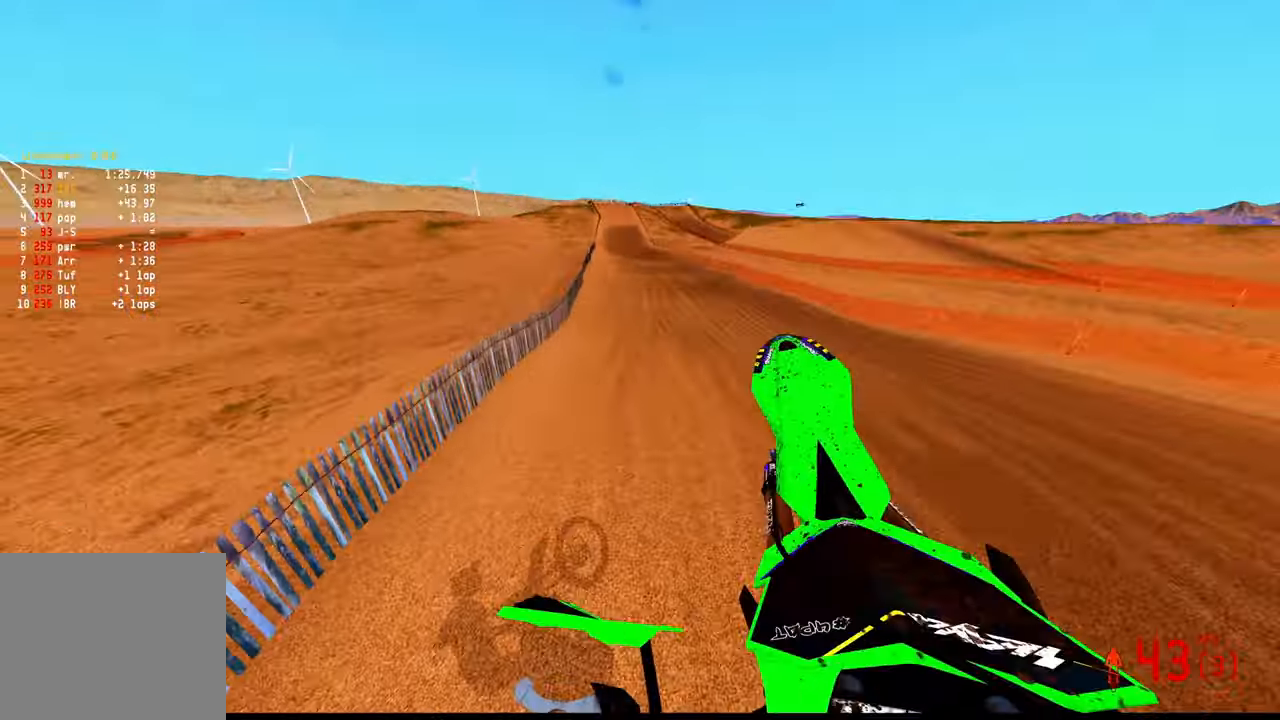
{"buttons": ["R2", "DPAD_RIGHT"], "left_stick": "center", "right_stick": "up", "events": [[116, "DPAD_RIGHT", "down"]]}
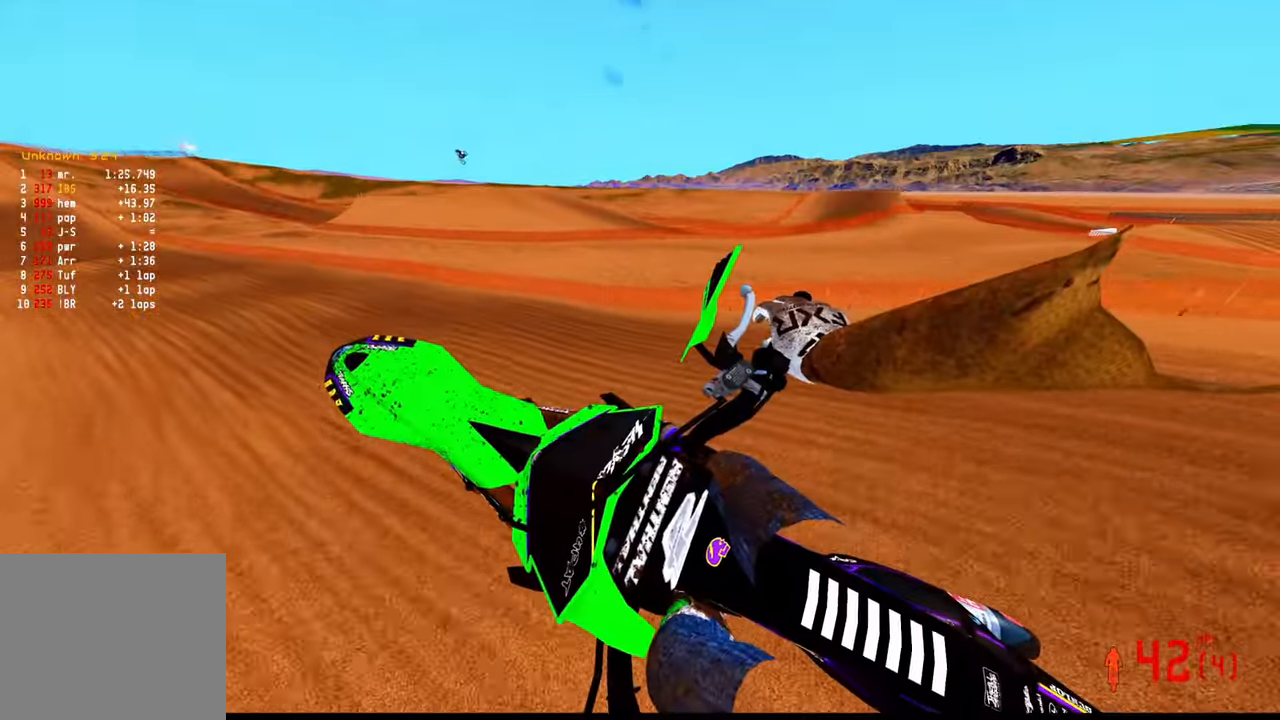
{"buttons": ["R2"], "left_stick": "right", "right_stick": "up"}
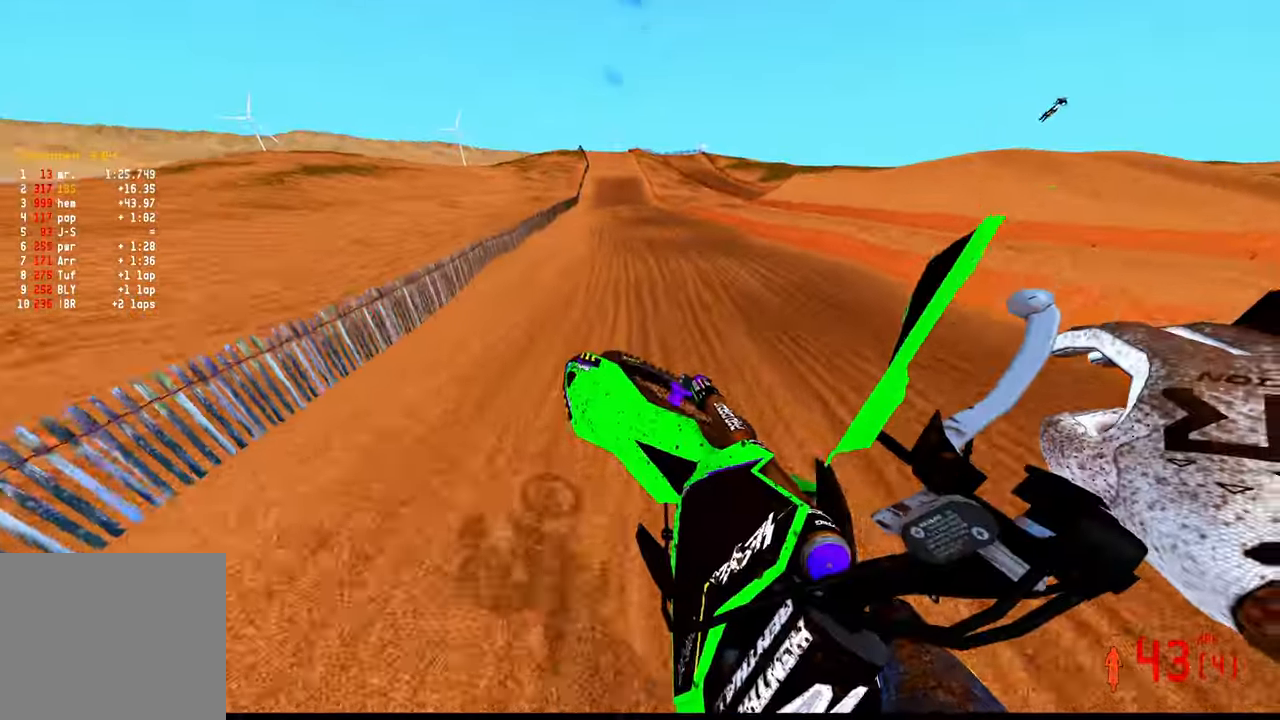
{"buttons": ["R2"], "left_stick": "center", "right_stick": "up", "events": [[133, "left_stick", "center"], [166, "right_stick", "center"], [283, "R3", "down"], [383, "R3", "up"], [400, "right_stick", "up"]]}
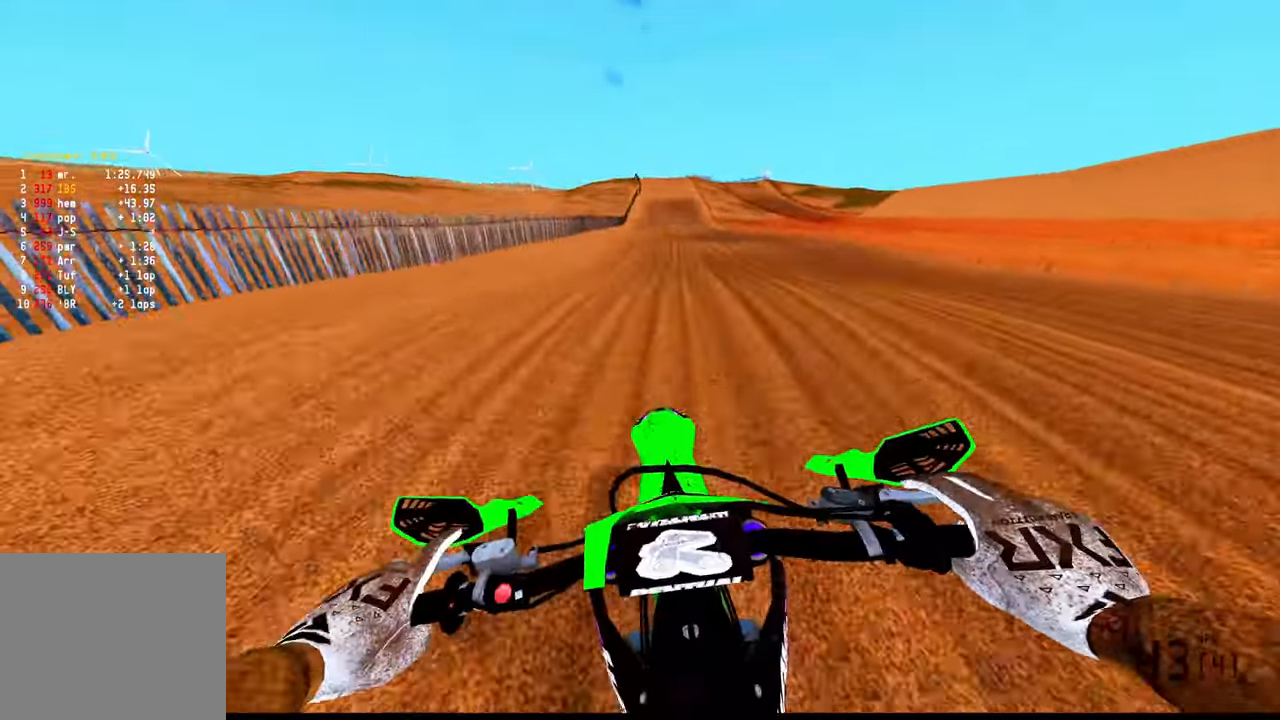
{"buttons": ["R2", "L3"], "left_stick": "right", "right_stick": "up", "events": [[233, "left_stick", "right"], [467, "L3", "down"]]}
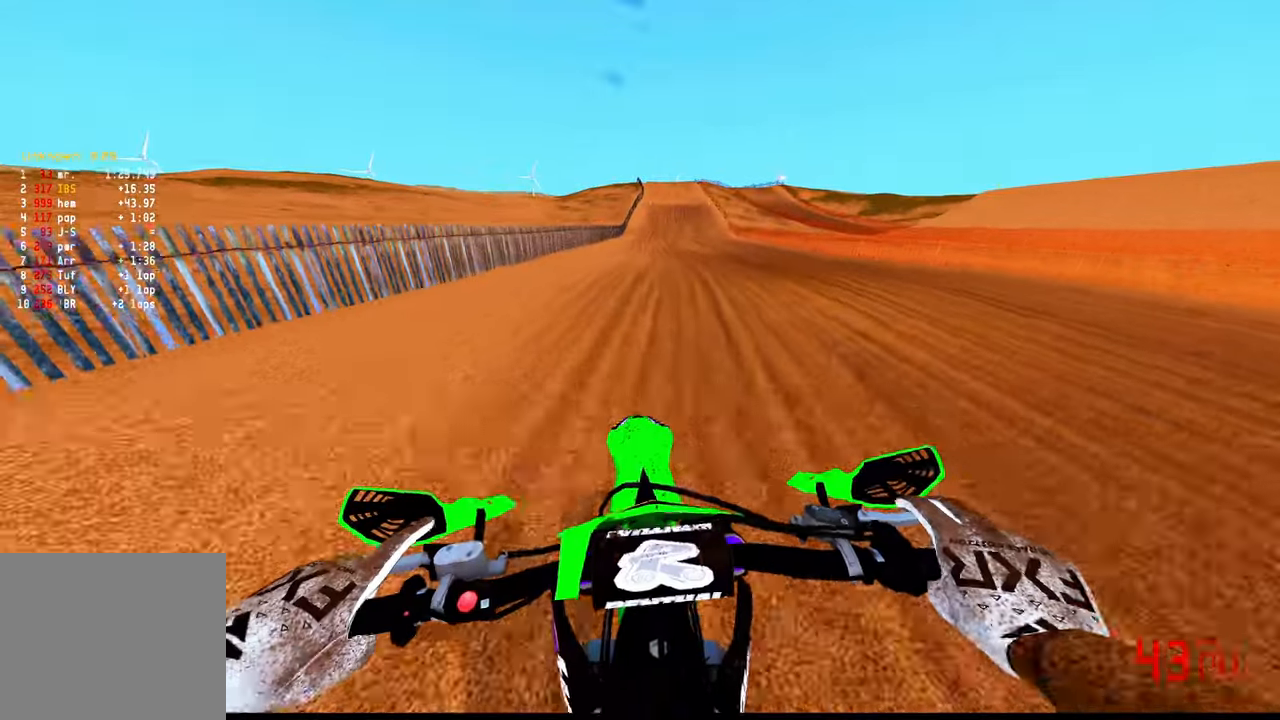
{"buttons": ["R2"], "left_stick": "center", "right_stick": "down-left", "events": [[33, "right_stick", "center"], [67, "L3", "up"], [83, "left_stick", "up"], [167, "right_stick", "down-left"], [233, "left_stick", "center"]]}
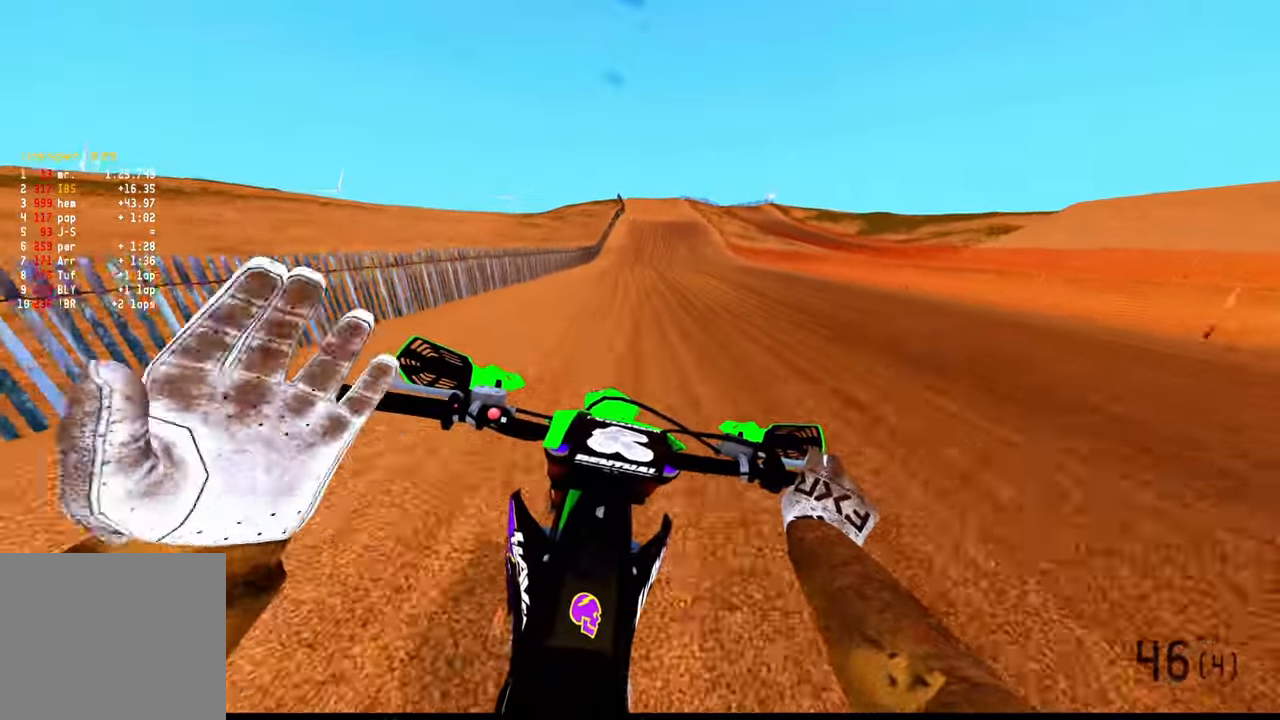
{"buttons": ["R2"], "left_stick": "center", "right_stick": "center", "events": [[167, "right_stick", "down-right"], [233, "right_stick", "center"]]}
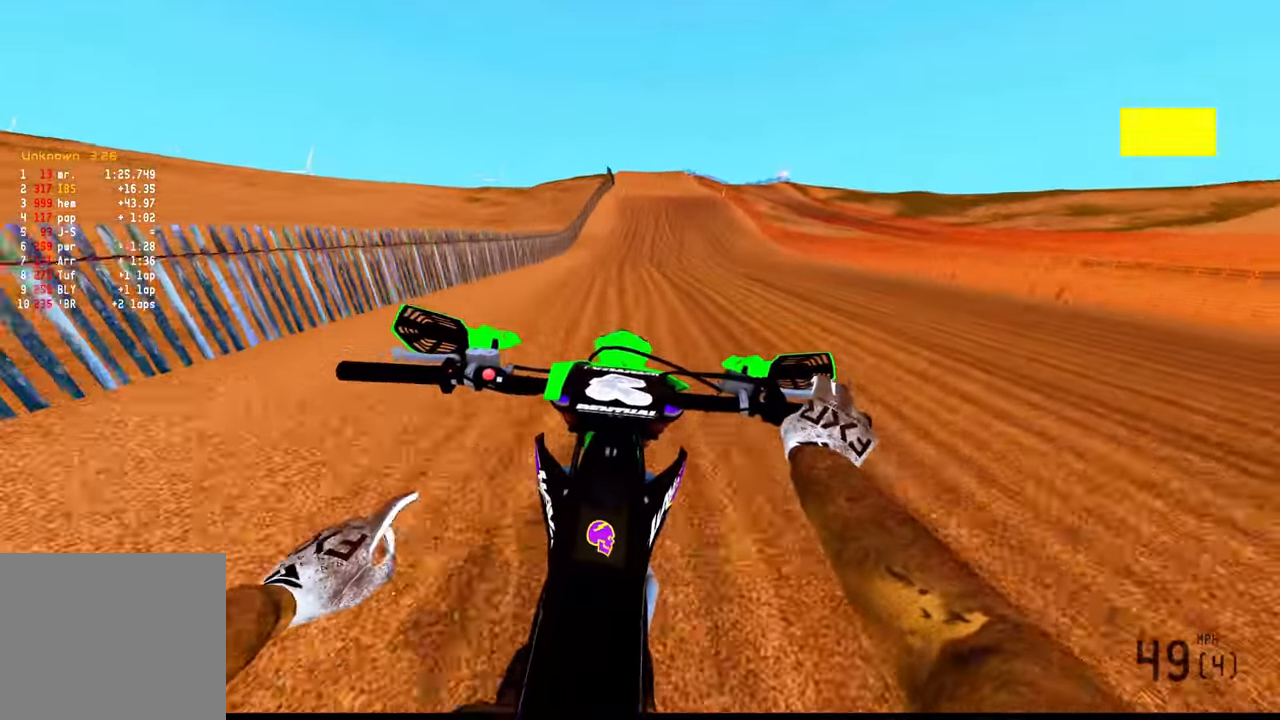
{"buttons": ["R2"], "left_stick": "up-left", "right_stick": "center", "events": [[183, "left_stick", "up-left"], [350, "R3", "down"], [467, "R3", "up"]]}
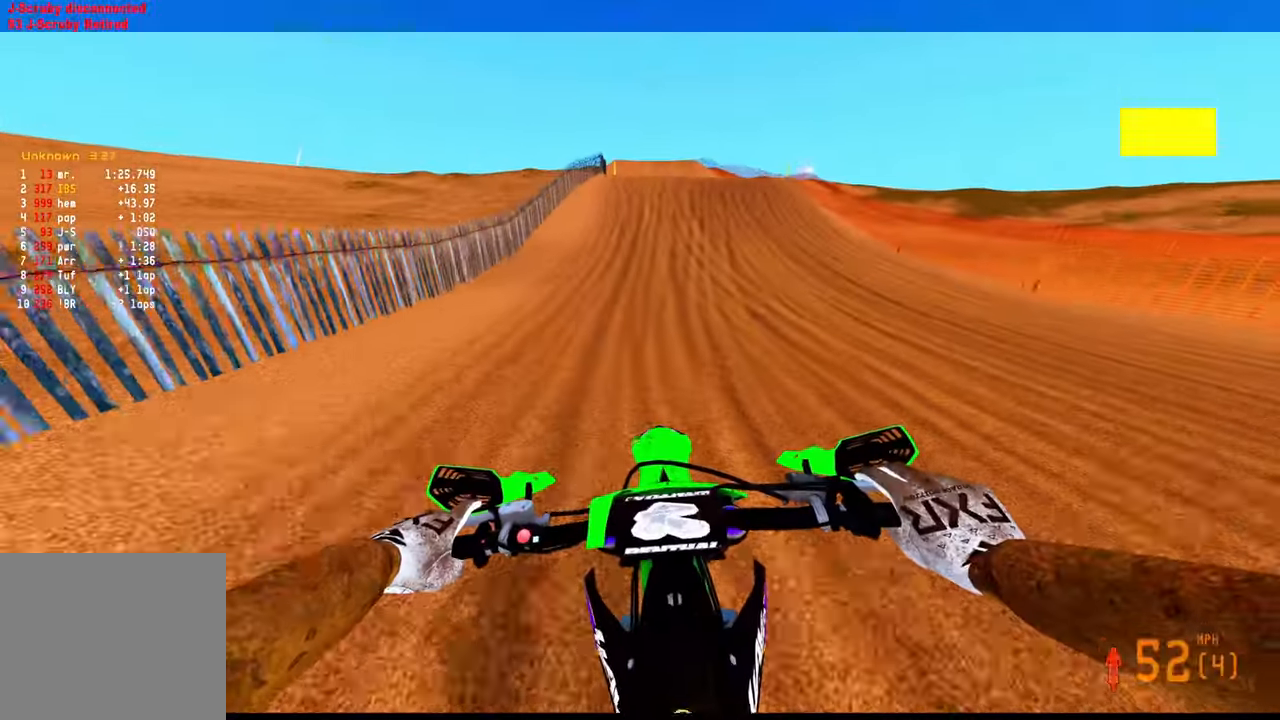
{"buttons": ["R2"], "left_stick": "up-right", "right_stick": "down-left", "events": [[17, "left_stick", "center"], [333, "left_stick", "up"], [417, "left_stick", "up-right"], [450, "right_stick", "down-left"]]}
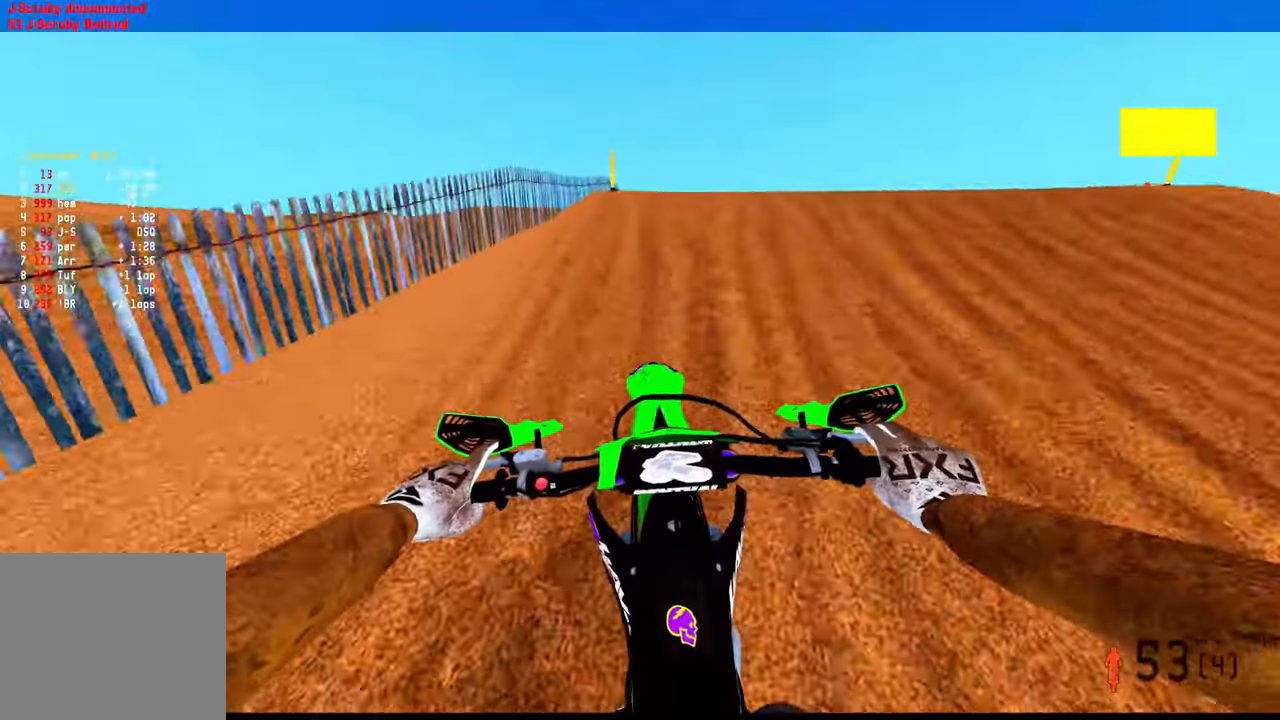
{"buttons": ["R2"], "left_stick": "left", "right_stick": "up-left", "events": [[17, "R3", "down"], [33, "left_stick", "right"], [133, "R3", "up"], [150, "left_stick", "down-right"], [233, "right_stick", "left"], [333, "left_stick", "down-left"], [417, "right_stick", "up-left"], [467, "left_stick", "left"]]}
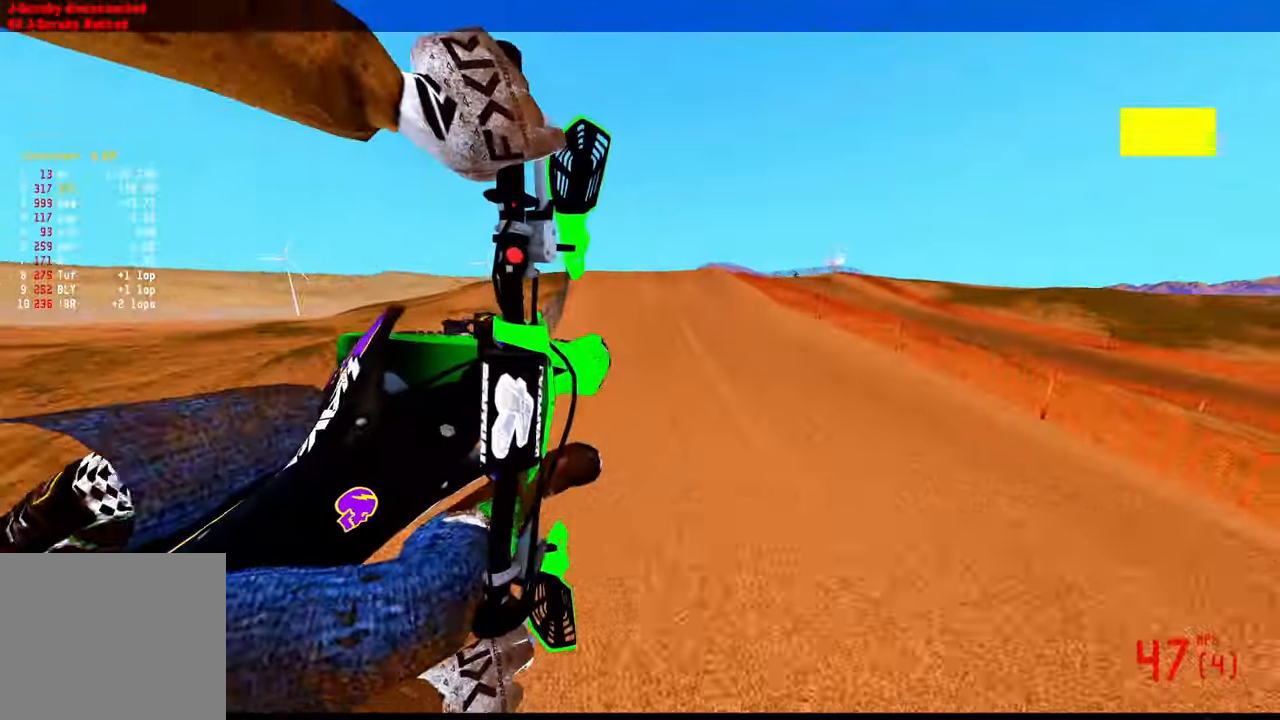
{"buttons": ["R2"], "left_stick": "down-right", "right_stick": "center", "events": [[67, "right_stick", "up"], [350, "right_stick", "center"], [417, "left_stick", "down-right"]]}
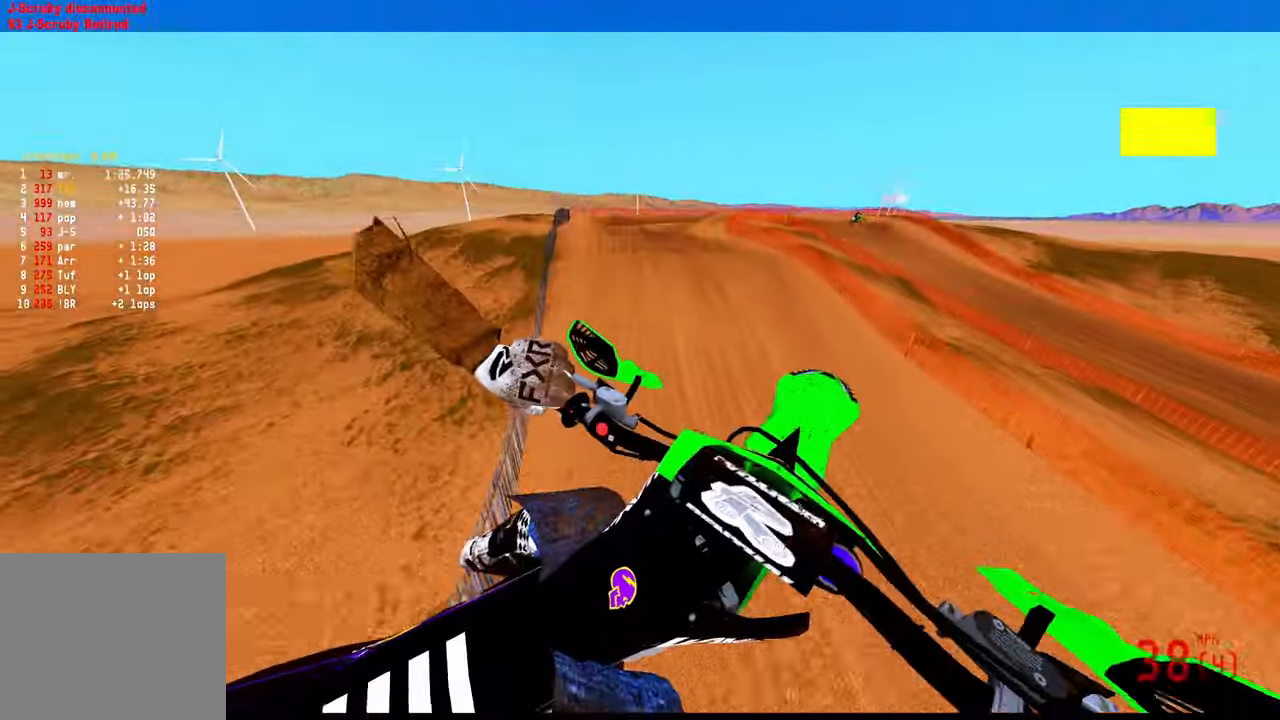
{"buttons": [], "left_stick": "down-left", "right_stick": "up", "events": [[83, "R2", "up"], [300, "R3", "down"], [400, "R3", "up"], [400, "right_stick", "up"], [450, "left_stick", "down-left"]]}
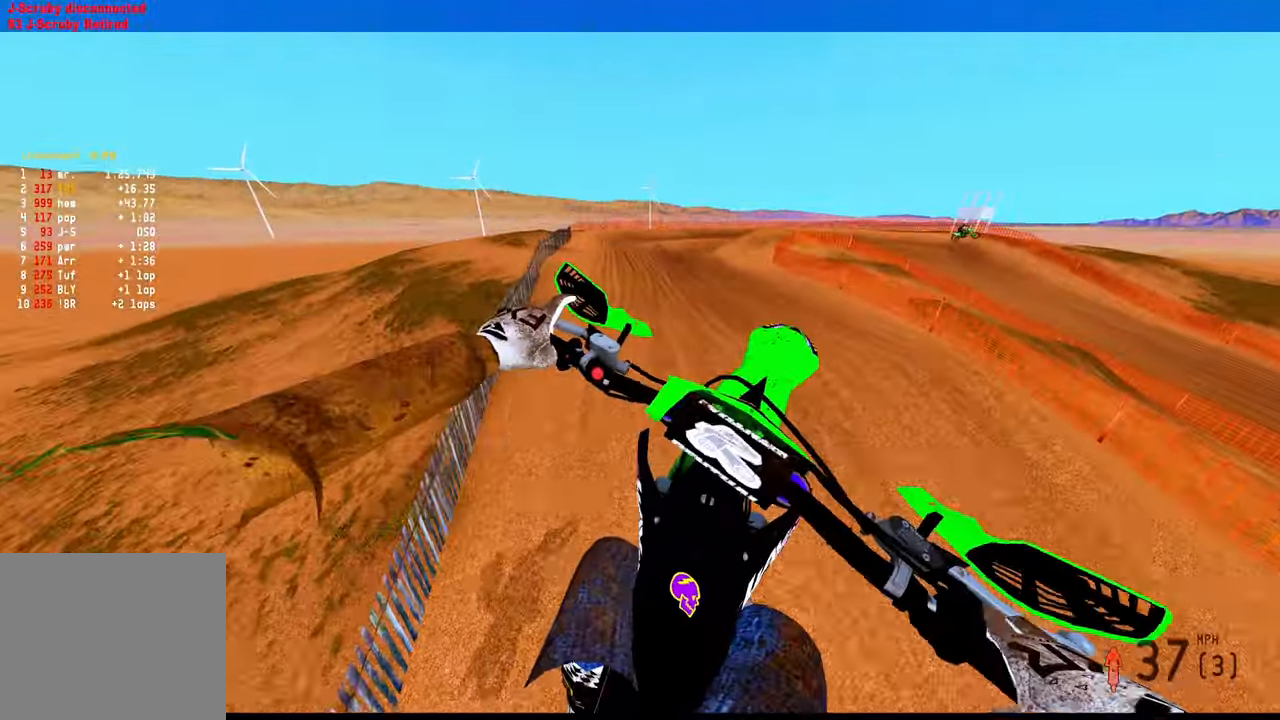
{"buttons": ["R2"], "left_stick": "up-right", "right_stick": "left", "events": [[100, "R2", "down"], [200, "left_stick", "center"], [267, "left_stick", "up-right"], [450, "right_stick", "left"]]}
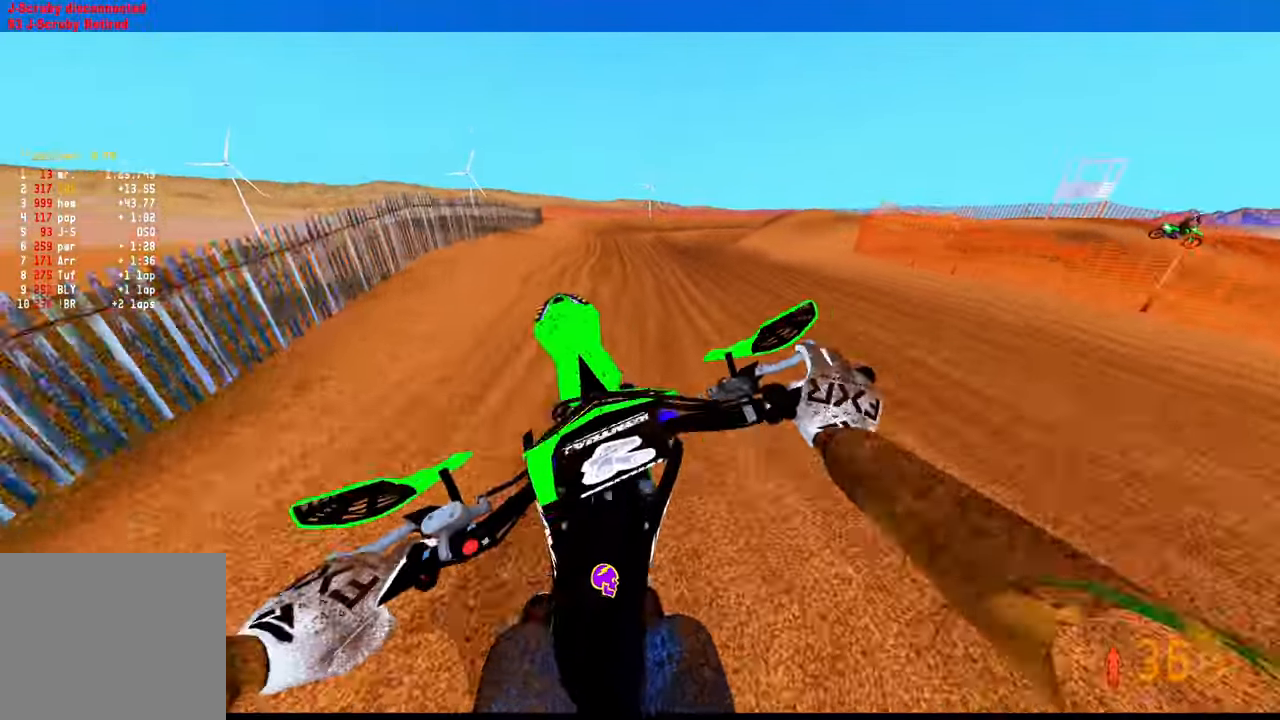
{"buttons": ["R2"], "left_stick": "up", "right_stick": "center", "events": [[33, "left_stick", "up"], [200, "right_stick", "up-left"], [467, "right_stick", "center"]]}
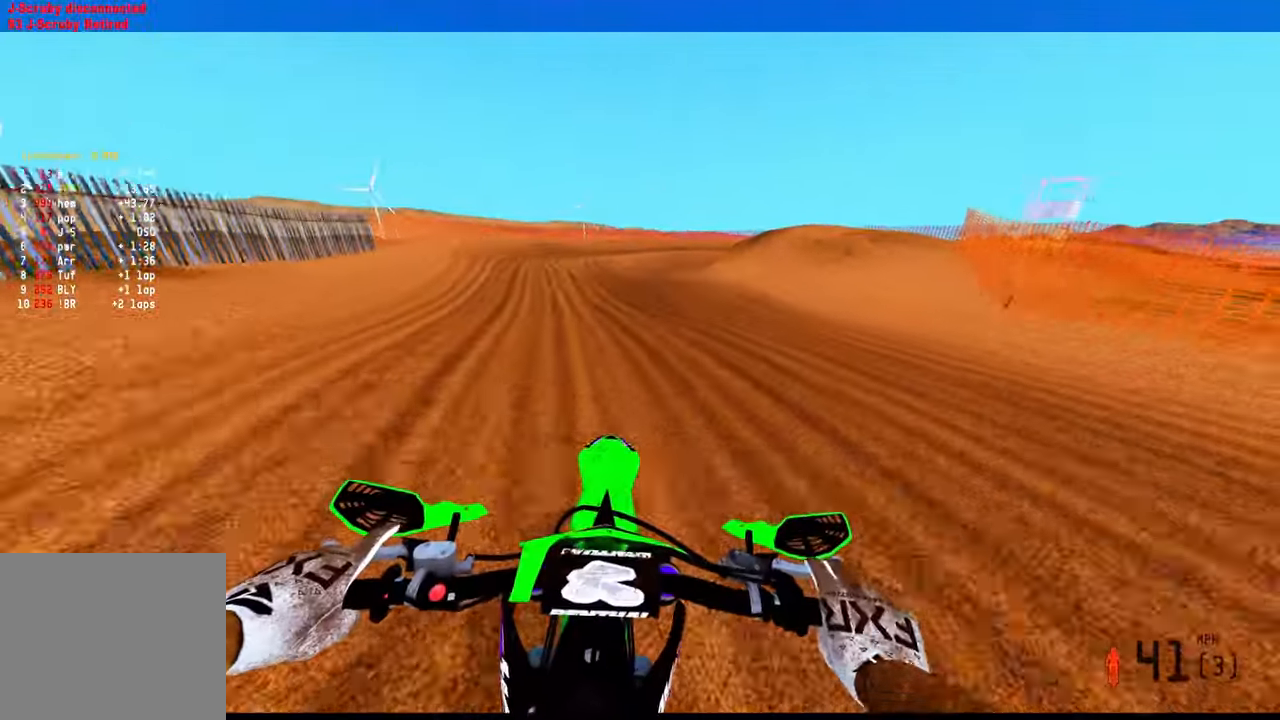
{"buttons": ["R2"], "left_stick": "up", "right_stick": "center", "events": [[17, "R2", "up"], [434, "R2", "down"]]}
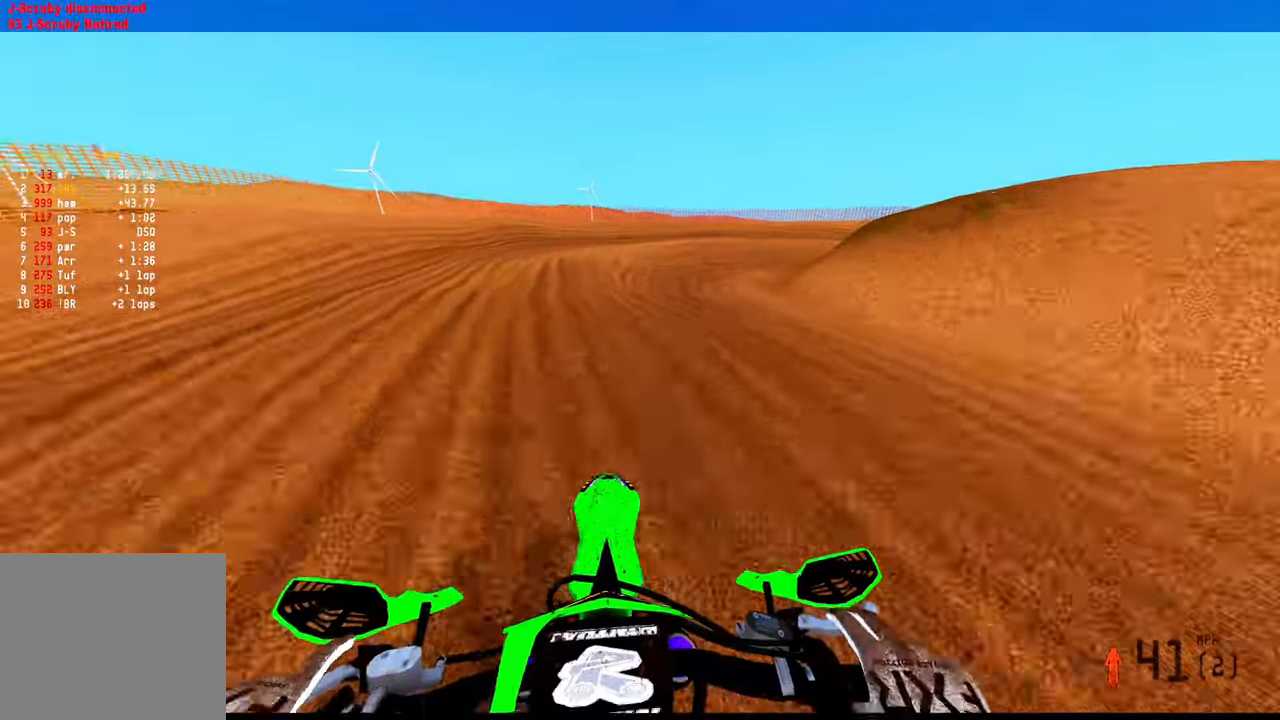
{"buttons": [], "left_stick": "up-right", "right_stick": "center", "events": [[50, "left_stick", "up-right"], [267, "R2", "up"]]}
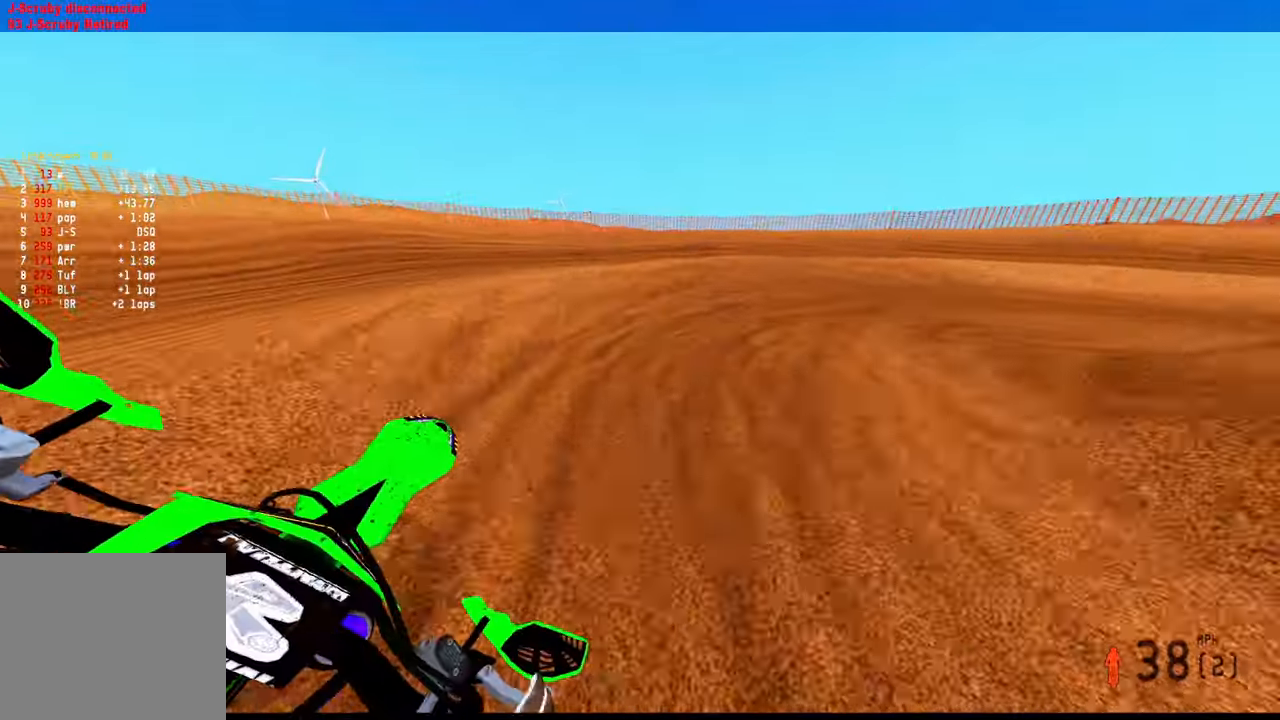
{"buttons": ["R2"], "left_stick": "up-right", "right_stick": "left"}
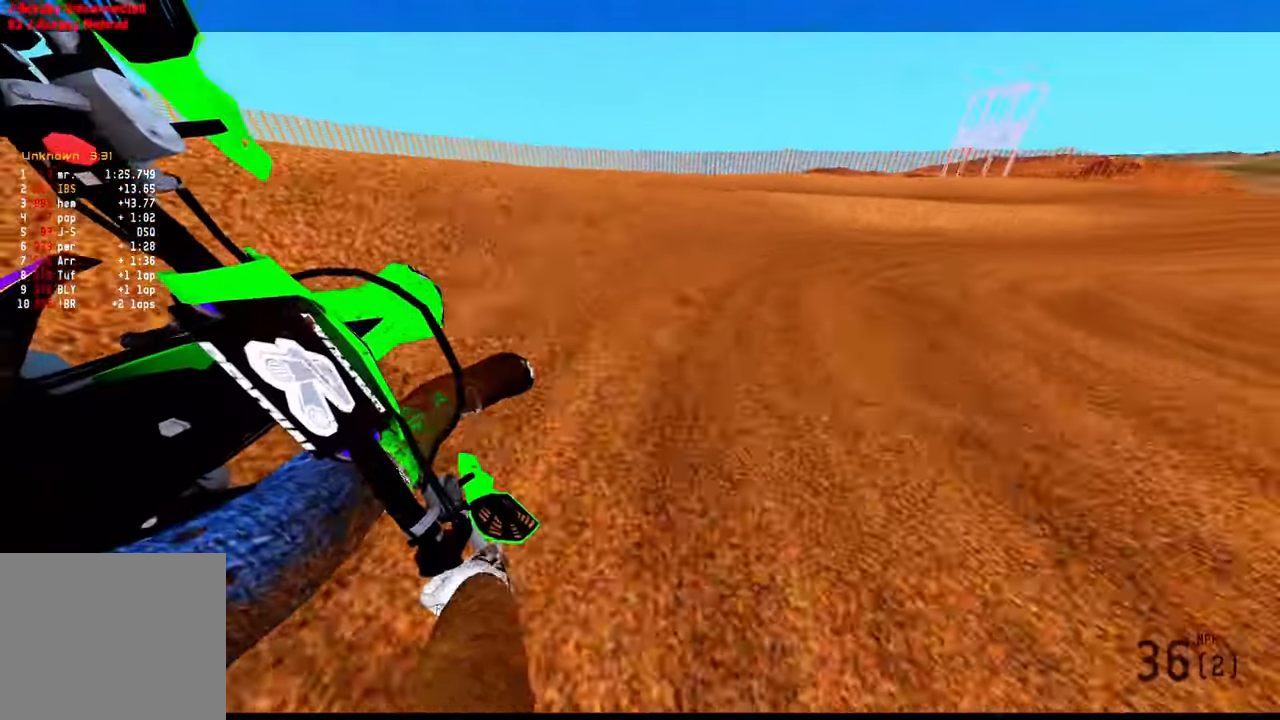
{"buttons": ["R2"], "left_stick": "up-right", "right_stick": "left", "events": []}
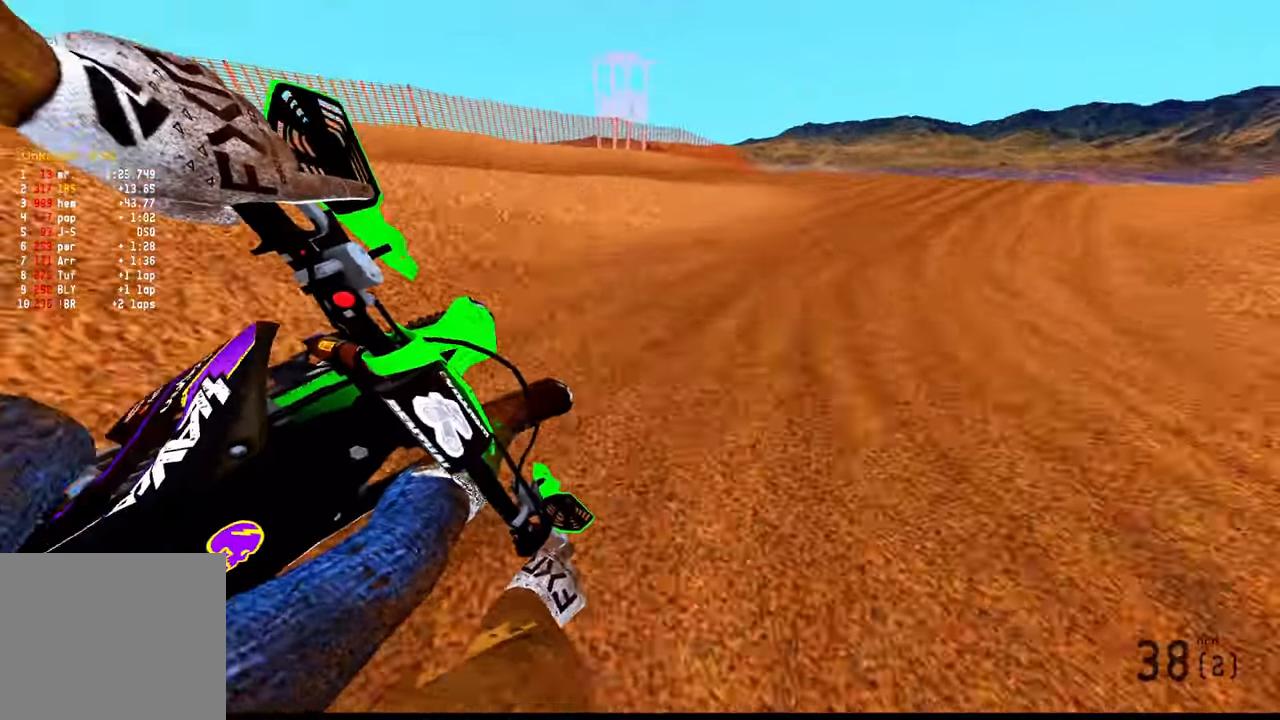
{"buttons": ["R2"], "left_stick": "up-right", "right_stick": "left", "events": []}
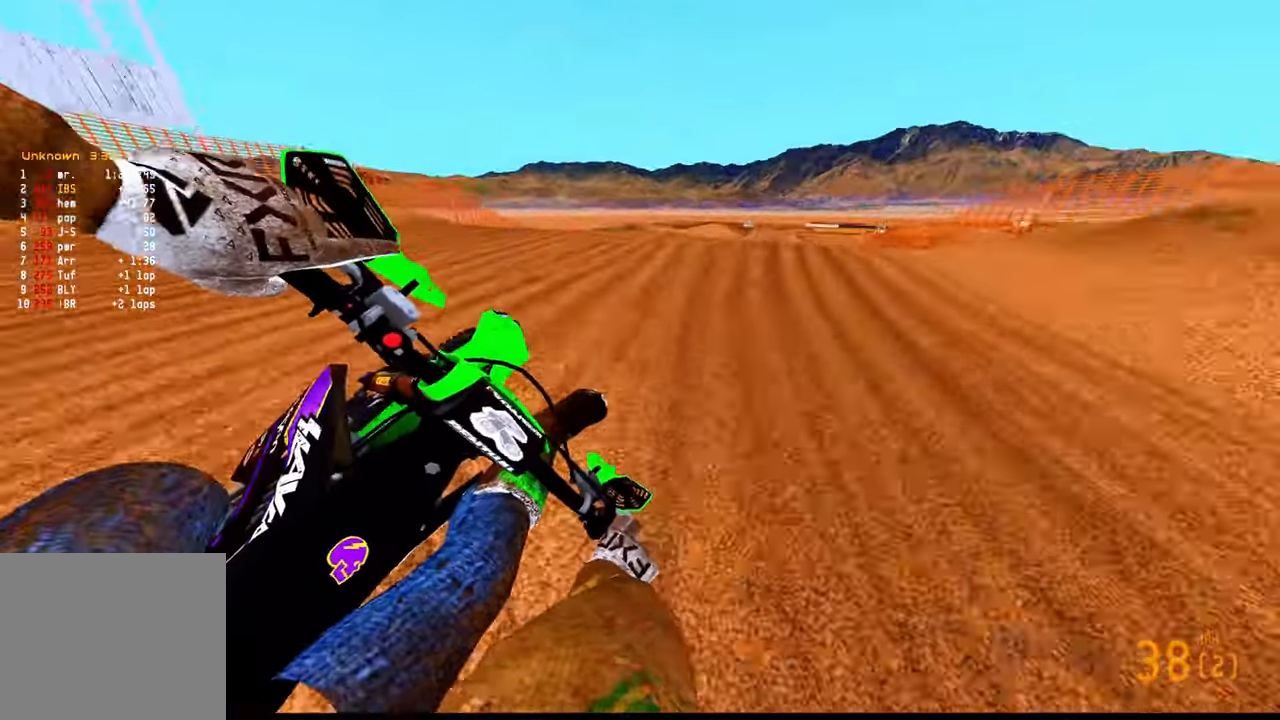
{"buttons": ["R2"], "left_stick": "right", "right_stick": "down-left", "events": [[234, "R3", "down"], [300, "R3", "up"], [350, "right_stick", "down-left"], [417, "R3", "down"], [484, "R3", "up"], [484, "left_stick", "right"]]}